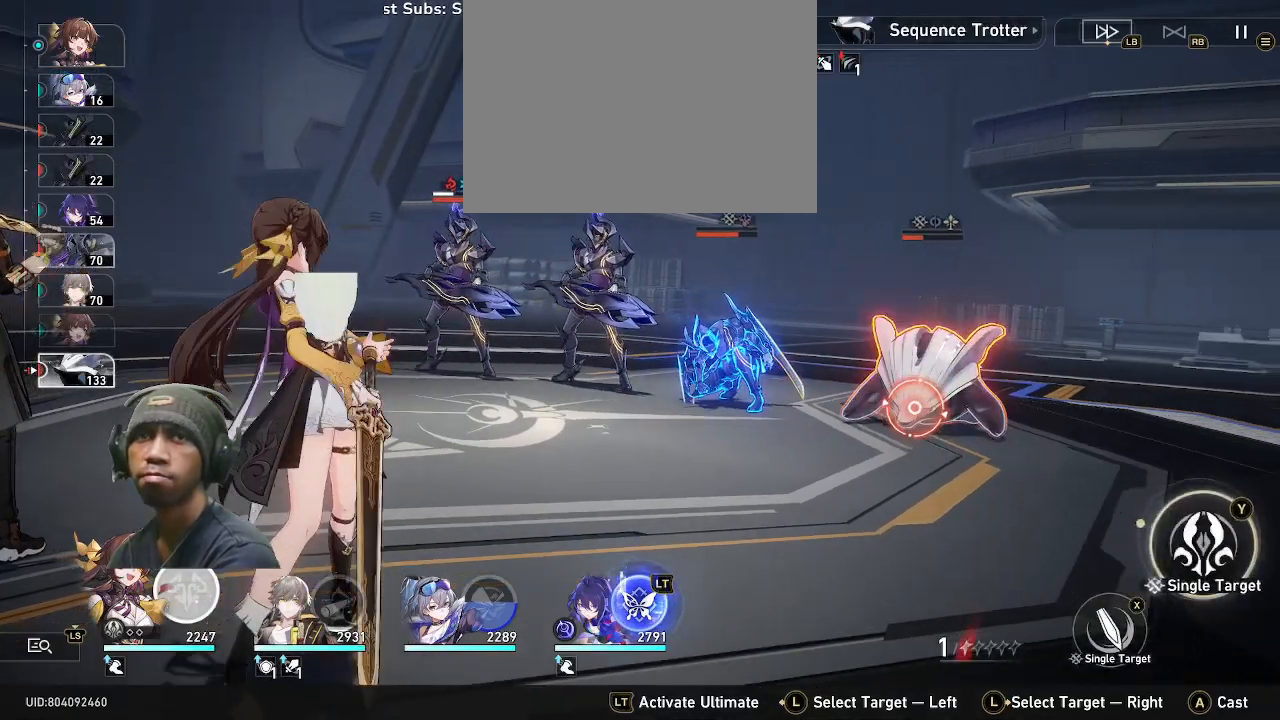
Gameplay with a controller (PlayStation layout); each line is a JSON object with the inputs held at the frame after it. "events" lists button and stick changes between this image and that frame as [ms after this image, input, new state], when the widget could be followed in between. Not read: L3 R3 right_stick.
{"buttons": ["R2"], "left_stick": "center", "events": []}
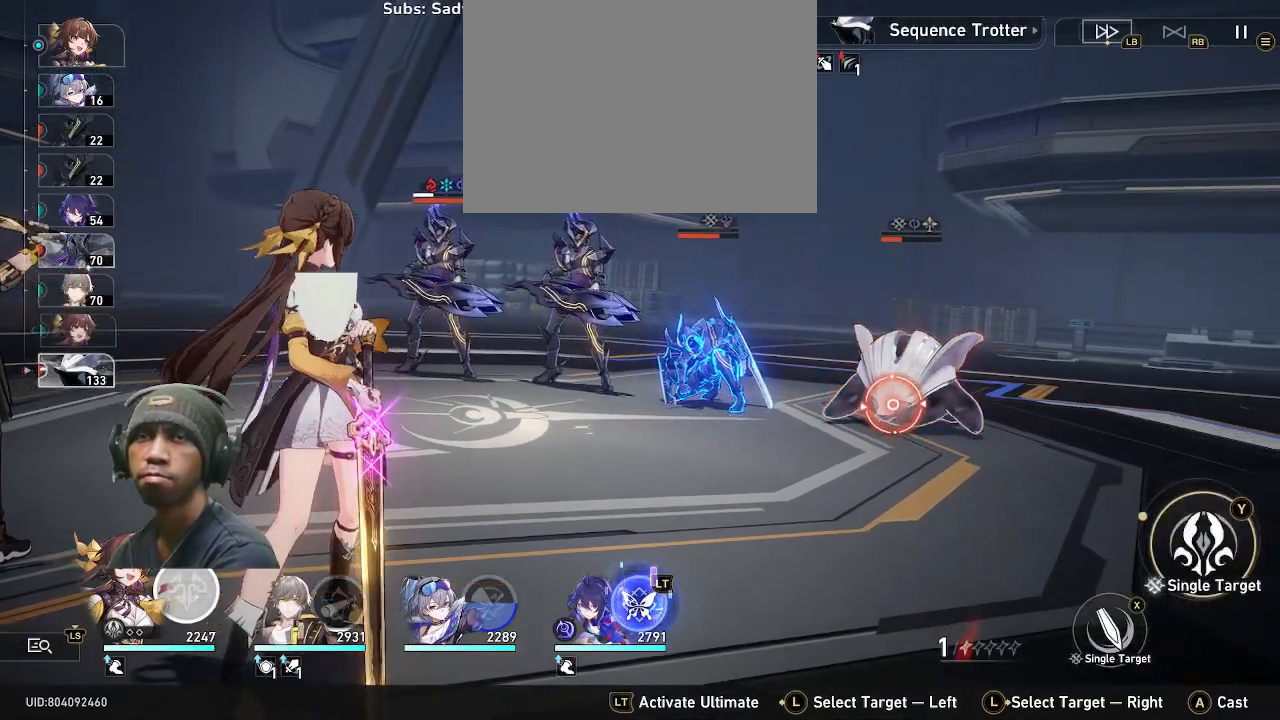
{"buttons": ["R2"], "left_stick": "left", "events": [[500, "left_stick", "left"]]}
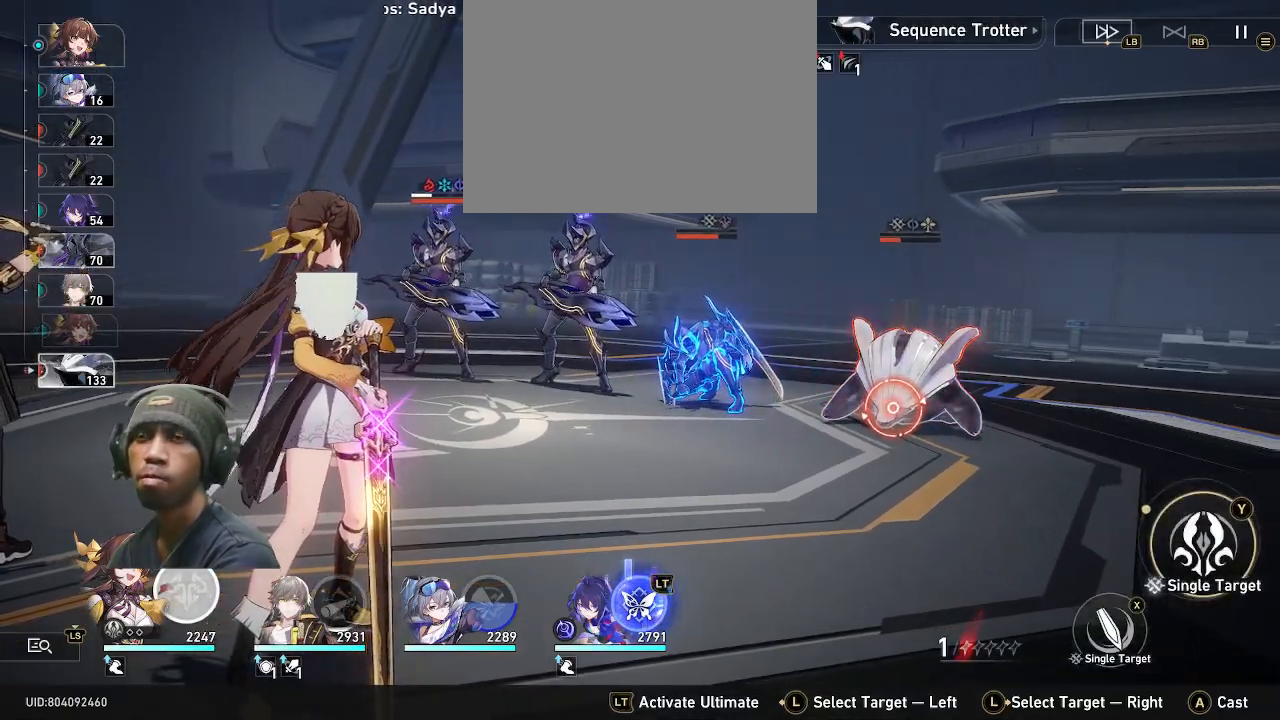
{"buttons": ["R2"], "left_stick": "center", "events": [[183, "left_stick", "center"]]}
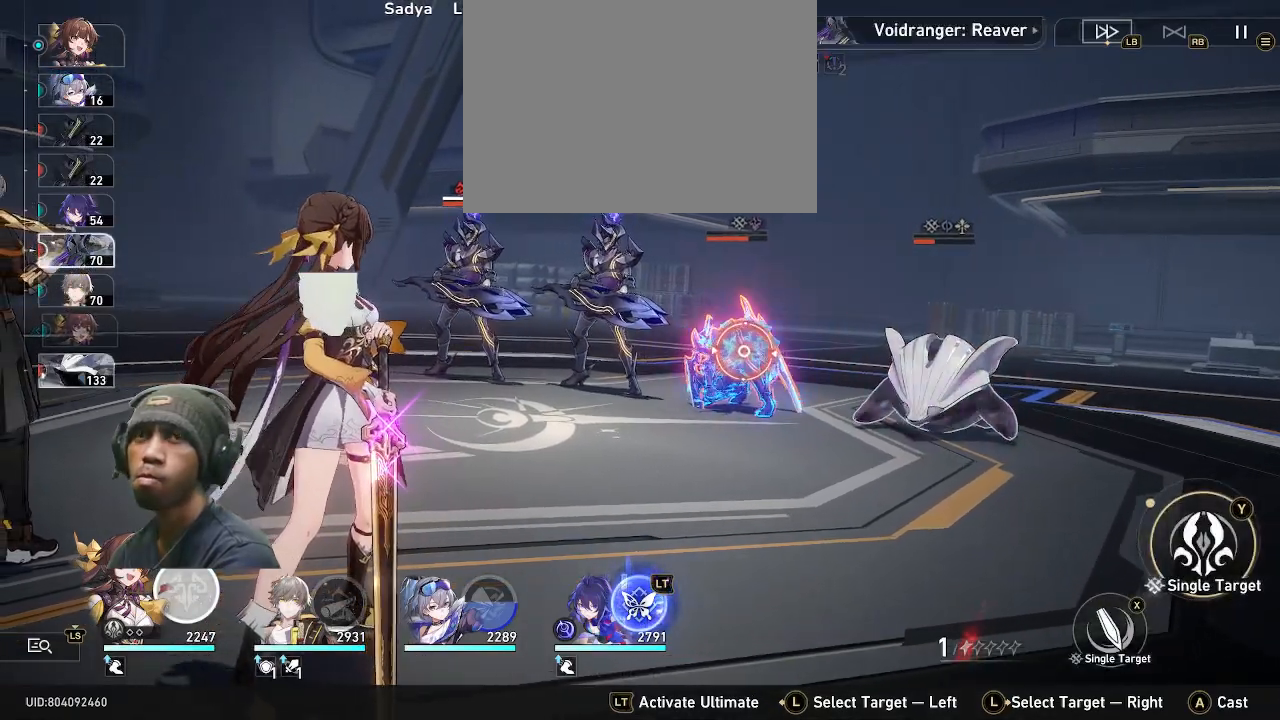
{"buttons": ["R2"], "left_stick": "center", "events": [[233, "left_stick", "right"], [367, "left_stick", "center"]]}
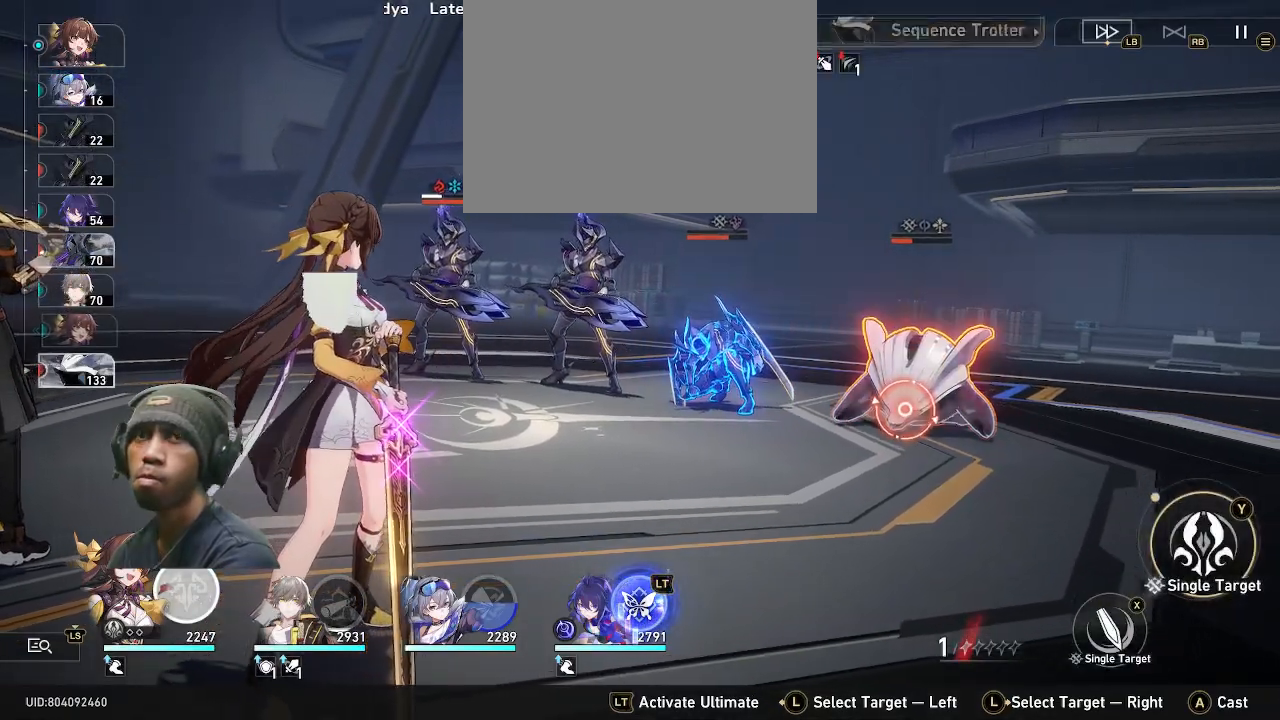
{"buttons": ["R2"], "left_stick": "center", "events": [[217, "CROSS", "down"], [333, "CROSS", "up"]]}
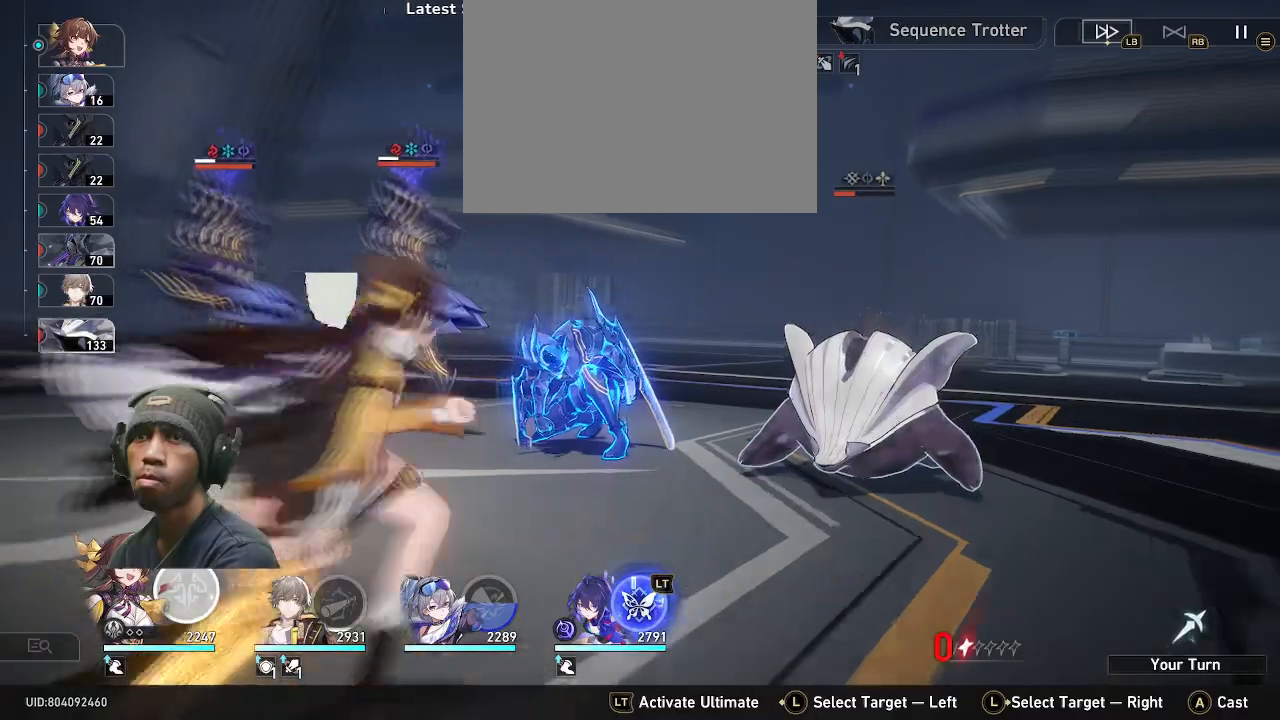
{"buttons": ["R2"], "left_stick": "center", "events": []}
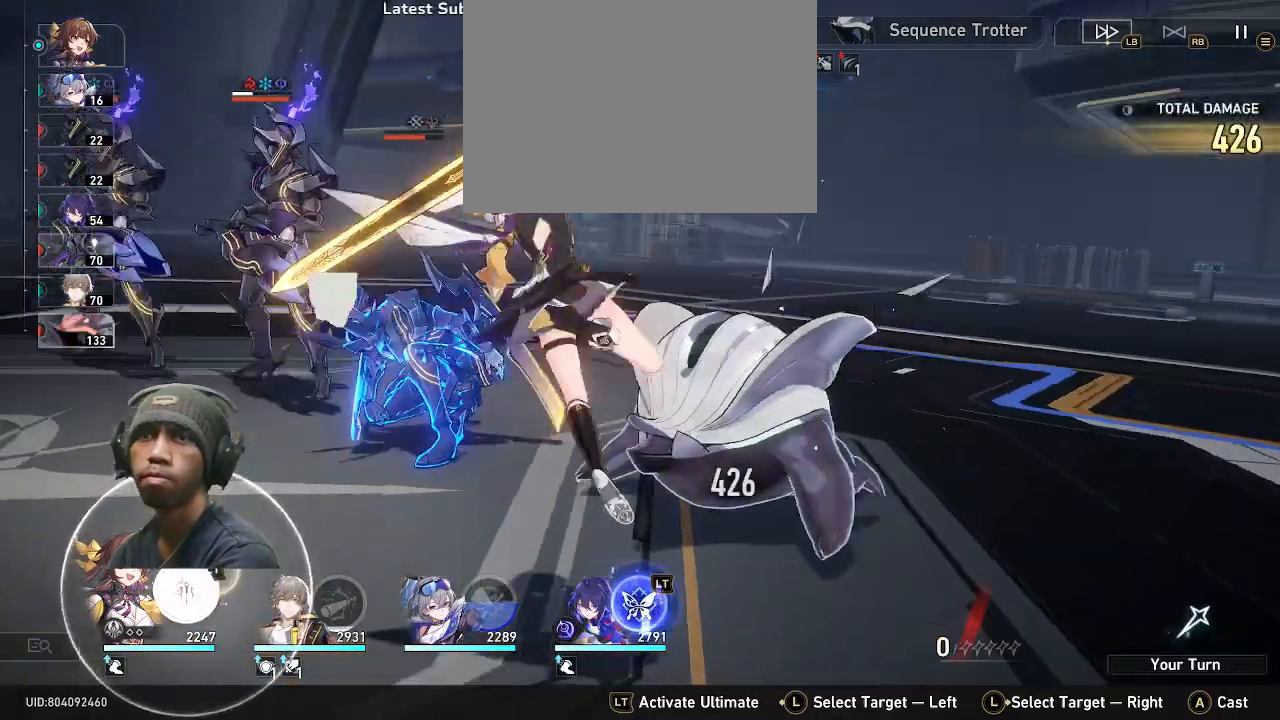
{"buttons": ["R2"], "left_stick": "center", "events": []}
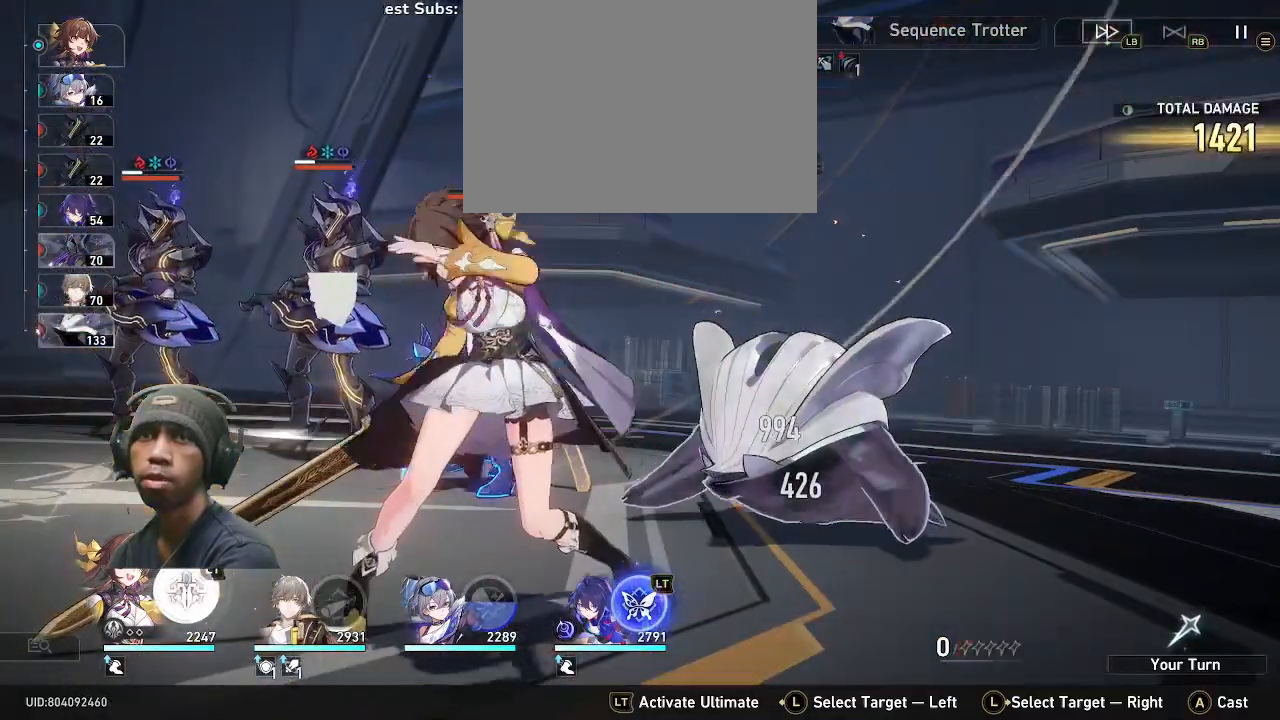
{"buttons": [], "left_stick": "center", "events": [[367, "R2", "up"]]}
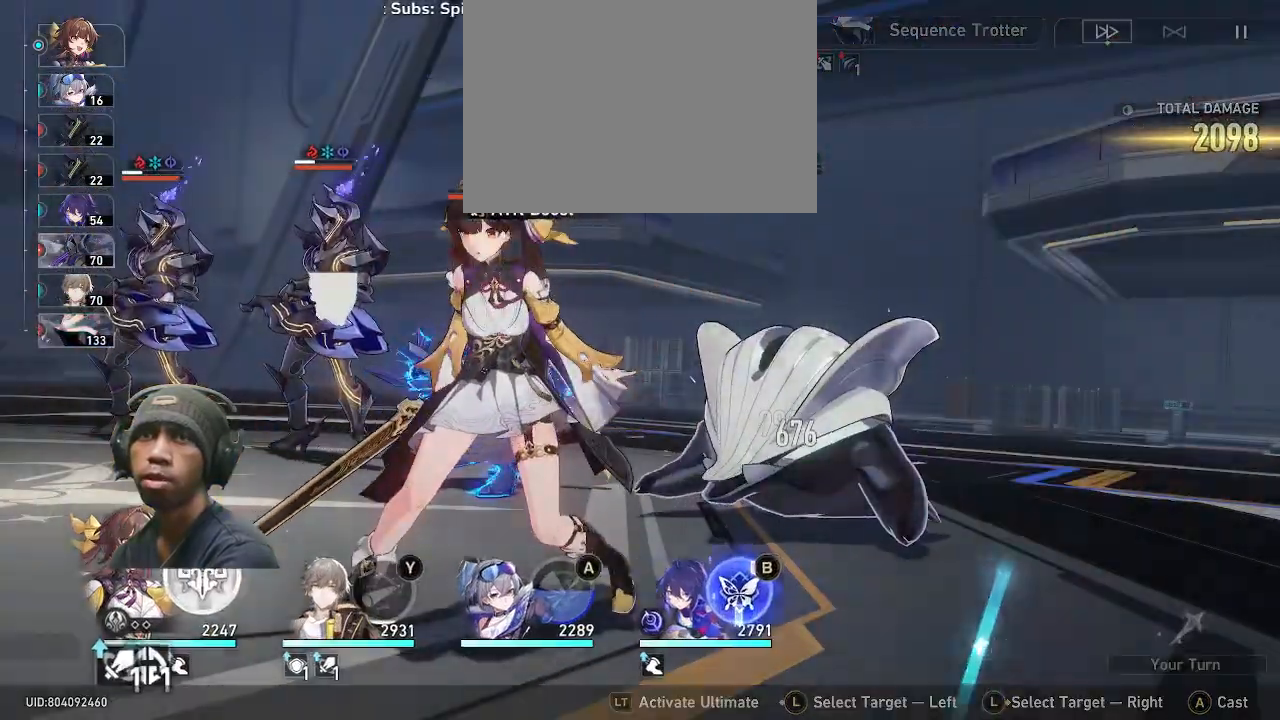
{"buttons": [], "left_stick": "center", "events": []}
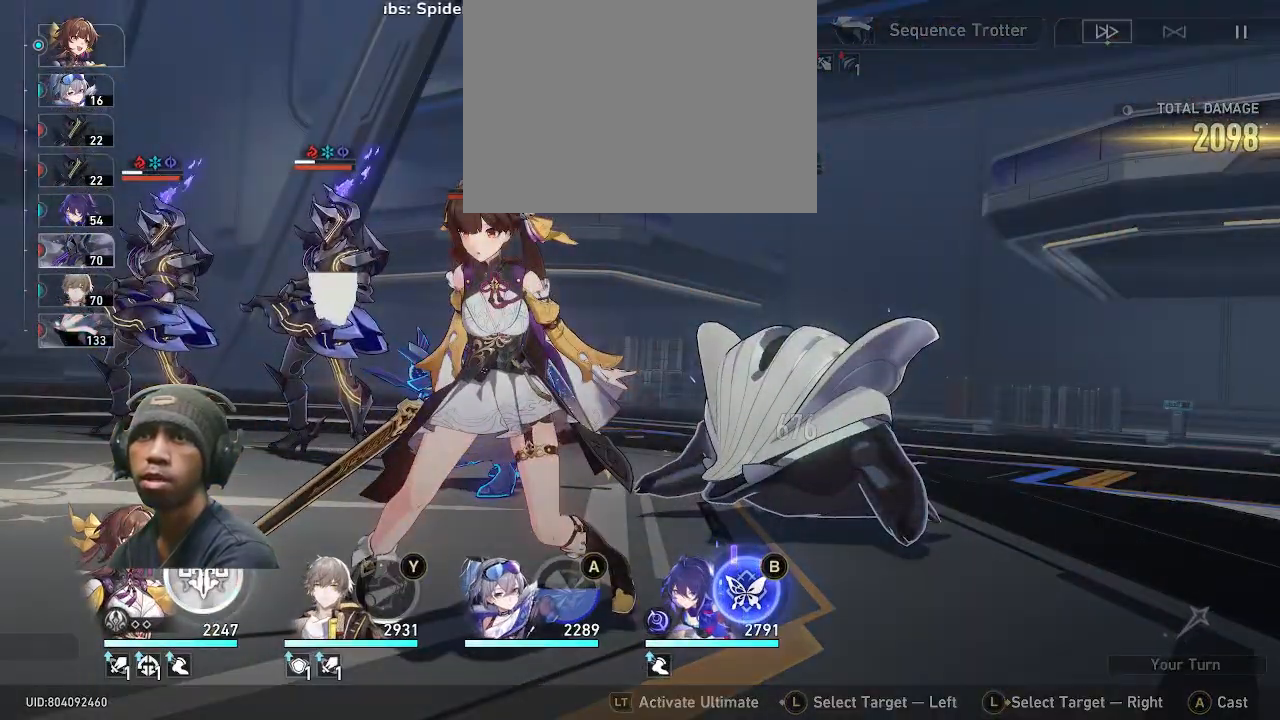
{"buttons": [], "left_stick": "center", "events": [[217, "SQUARE", "down"], [333, "SQUARE", "up"]]}
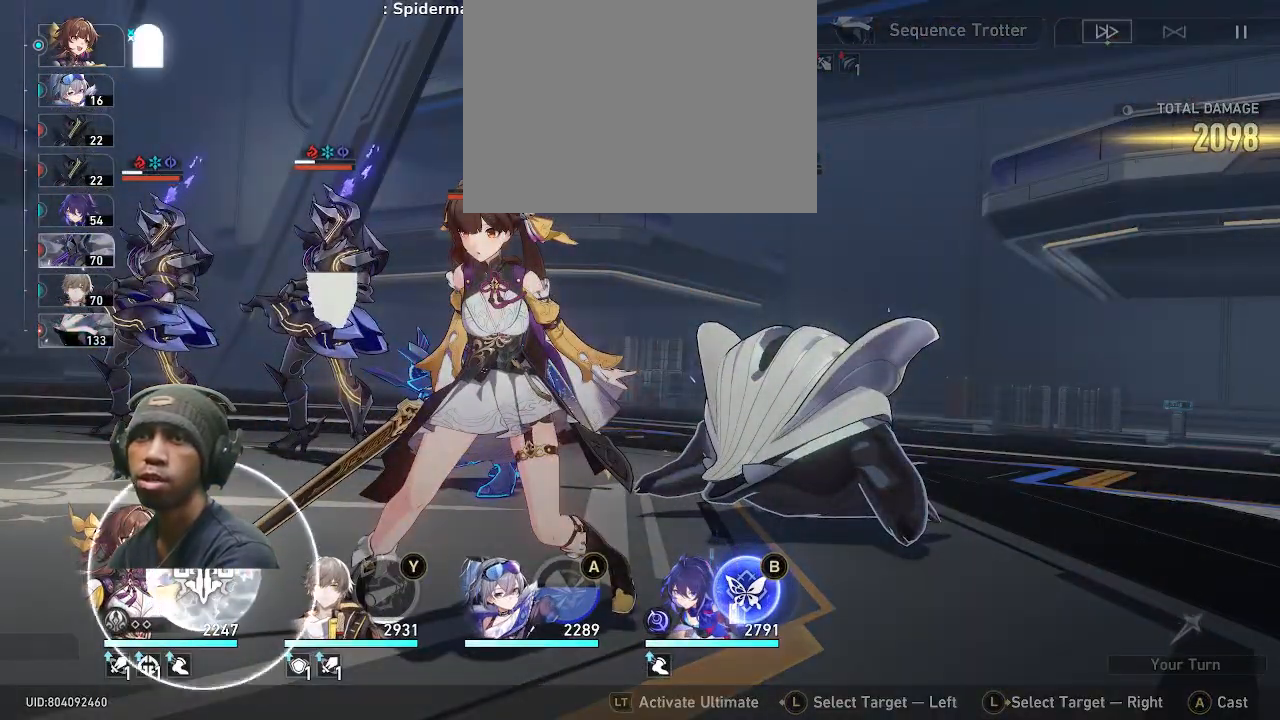
{"buttons": ["R2"], "left_stick": "center", "events": [[350, "R2", "down"]]}
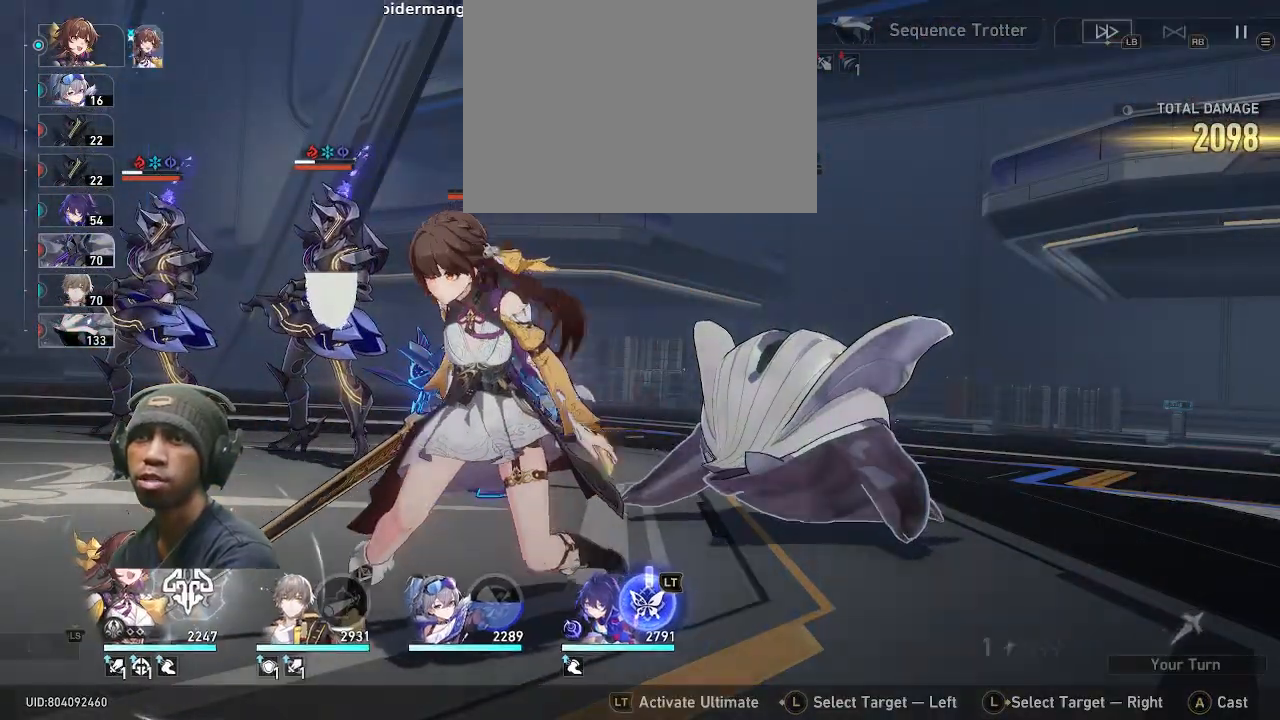
{"buttons": ["R2"], "left_stick": "center", "events": []}
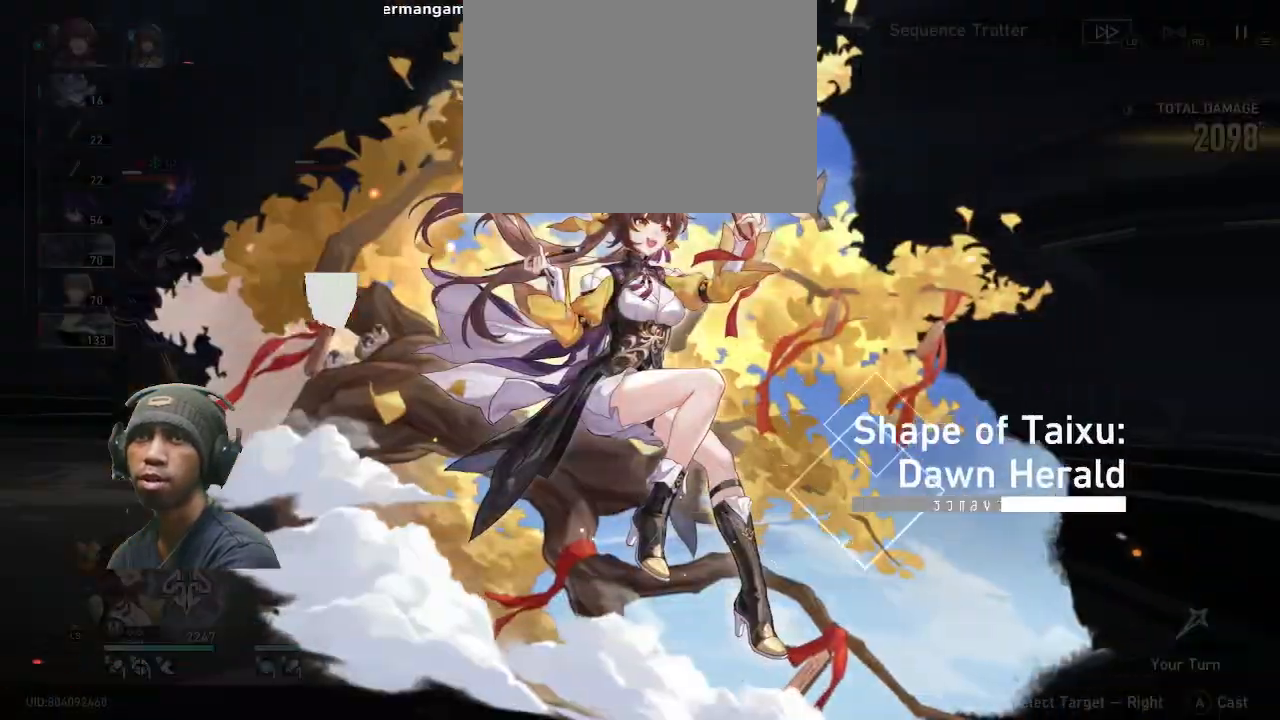
{"buttons": ["R2"], "left_stick": "center"}
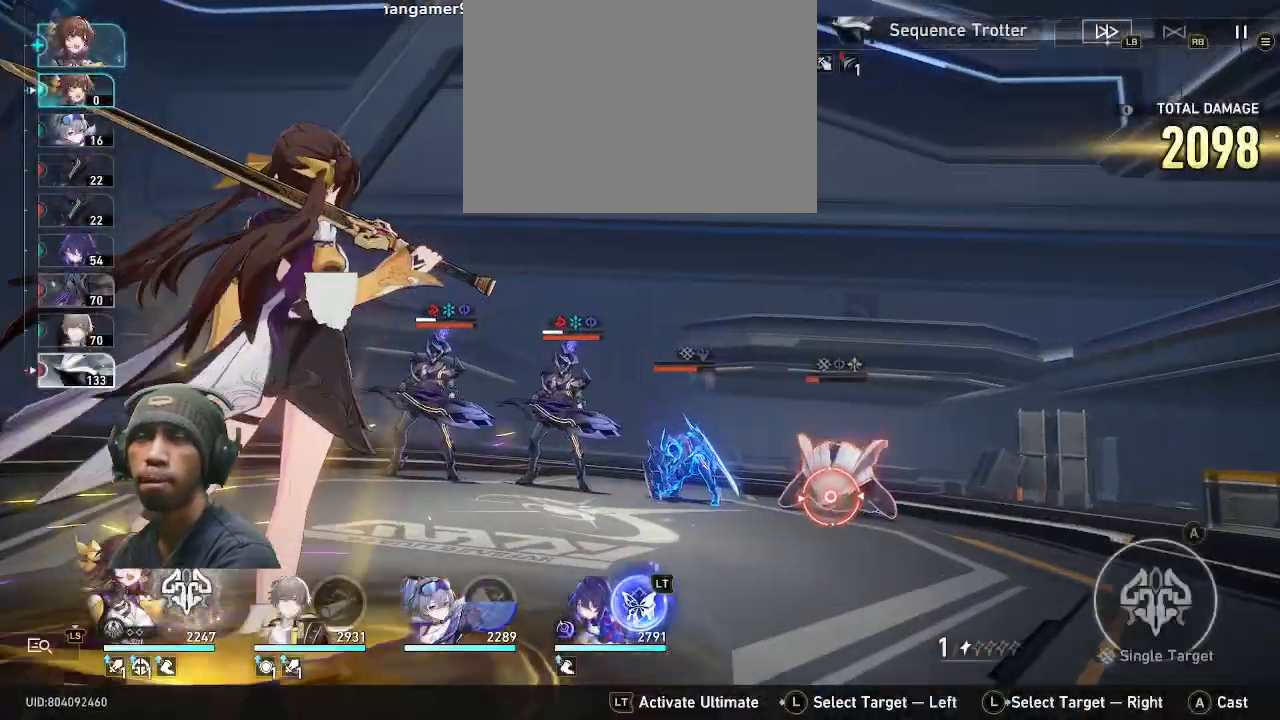
{"buttons": ["R2"], "left_stick": "center", "events": []}
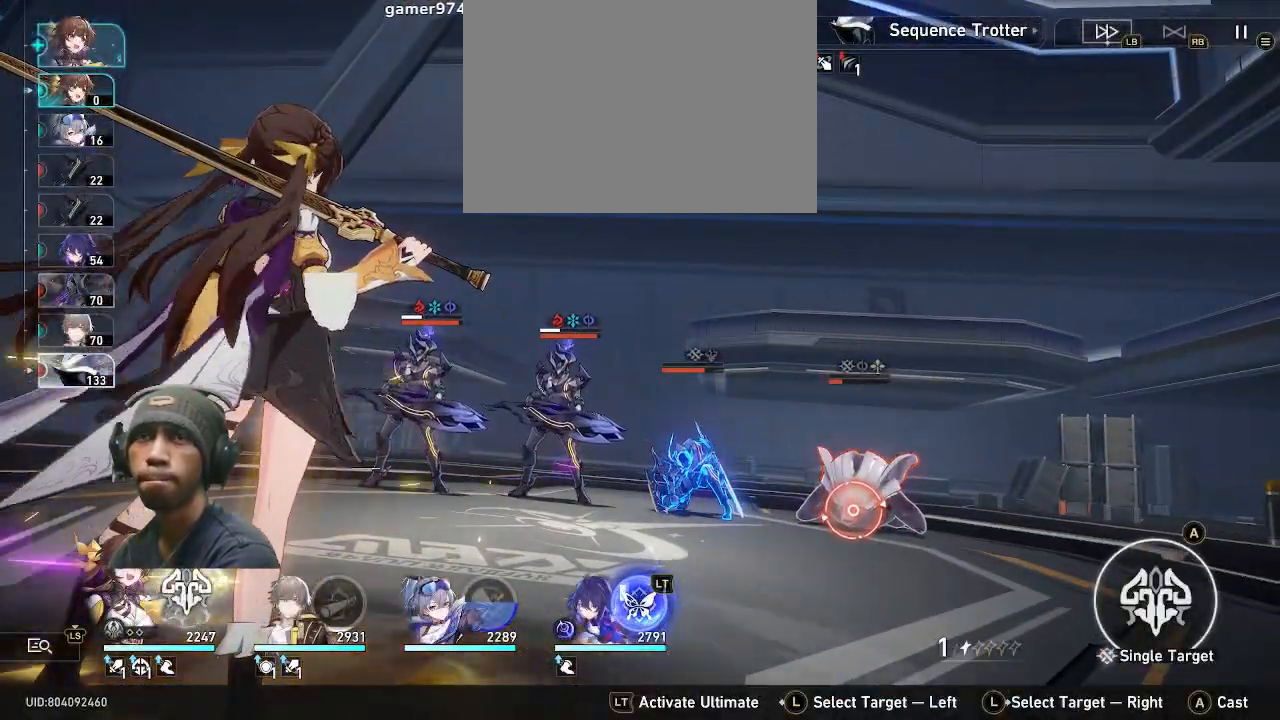
{"buttons": ["R2"], "left_stick": "center", "events": [[133, "left_stick", "left"], [300, "left_stick", "center"]]}
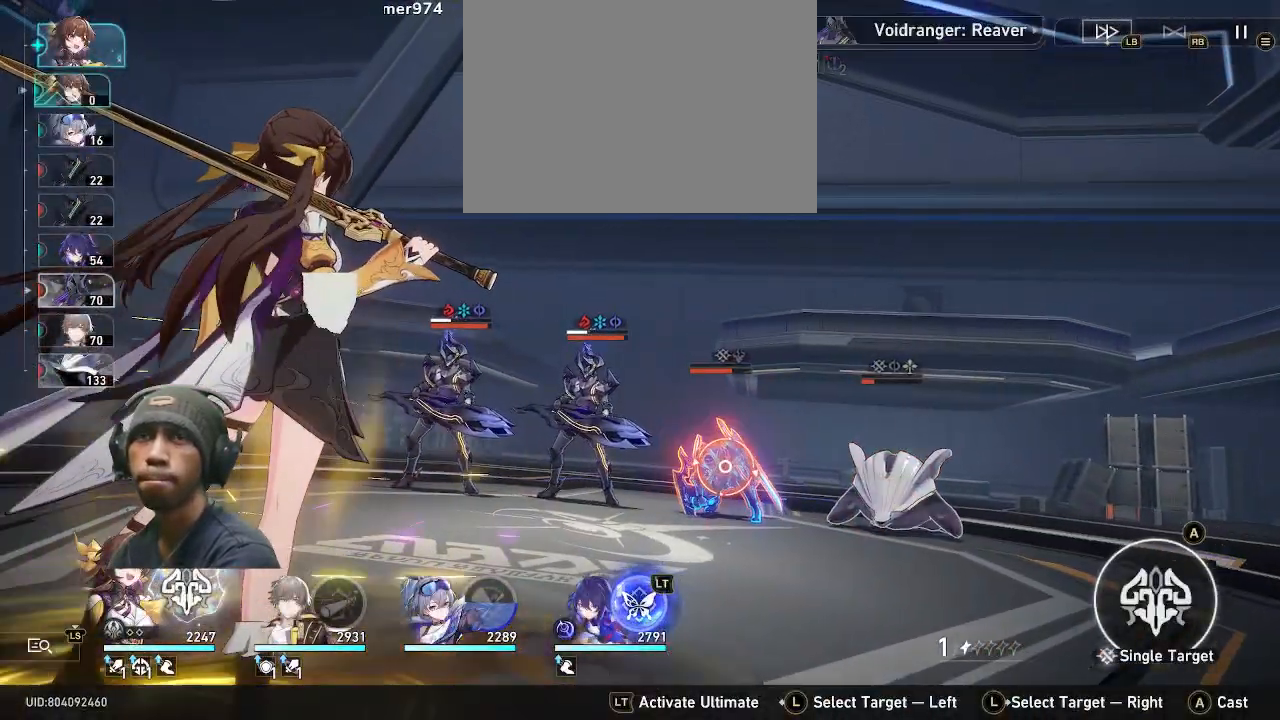
{"buttons": ["R2"], "left_stick": "center", "events": [[133, "left_stick", "right"], [283, "left_stick", "center"]]}
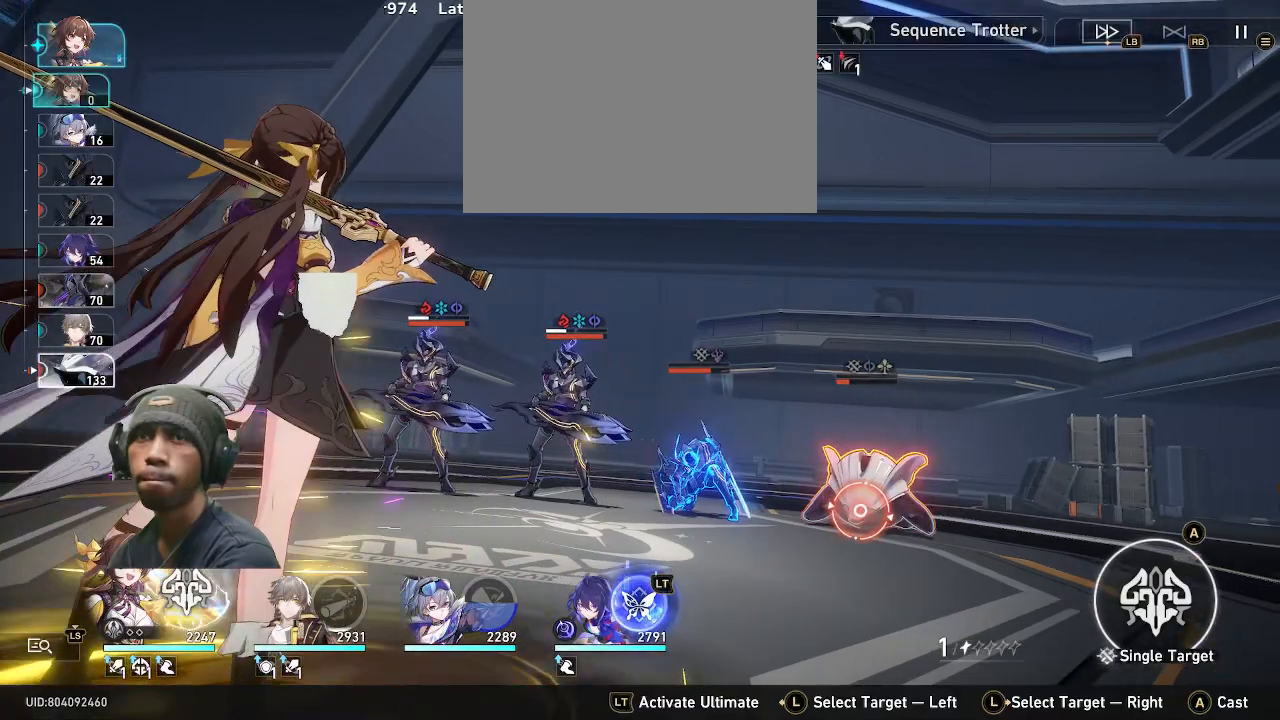
{"buttons": ["R2"], "left_stick": "center", "events": []}
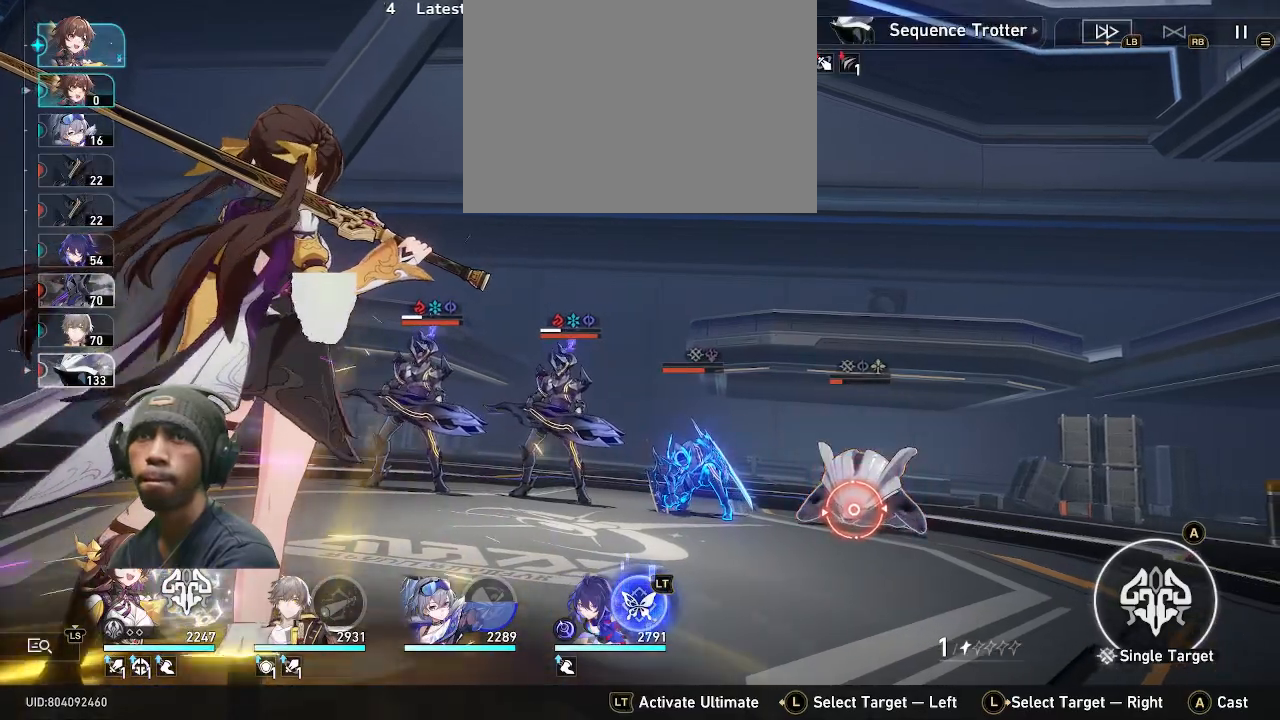
{"buttons": ["R2"], "left_stick": "center", "events": [[367, "CROSS", "down"], [483, "CROSS", "up"]]}
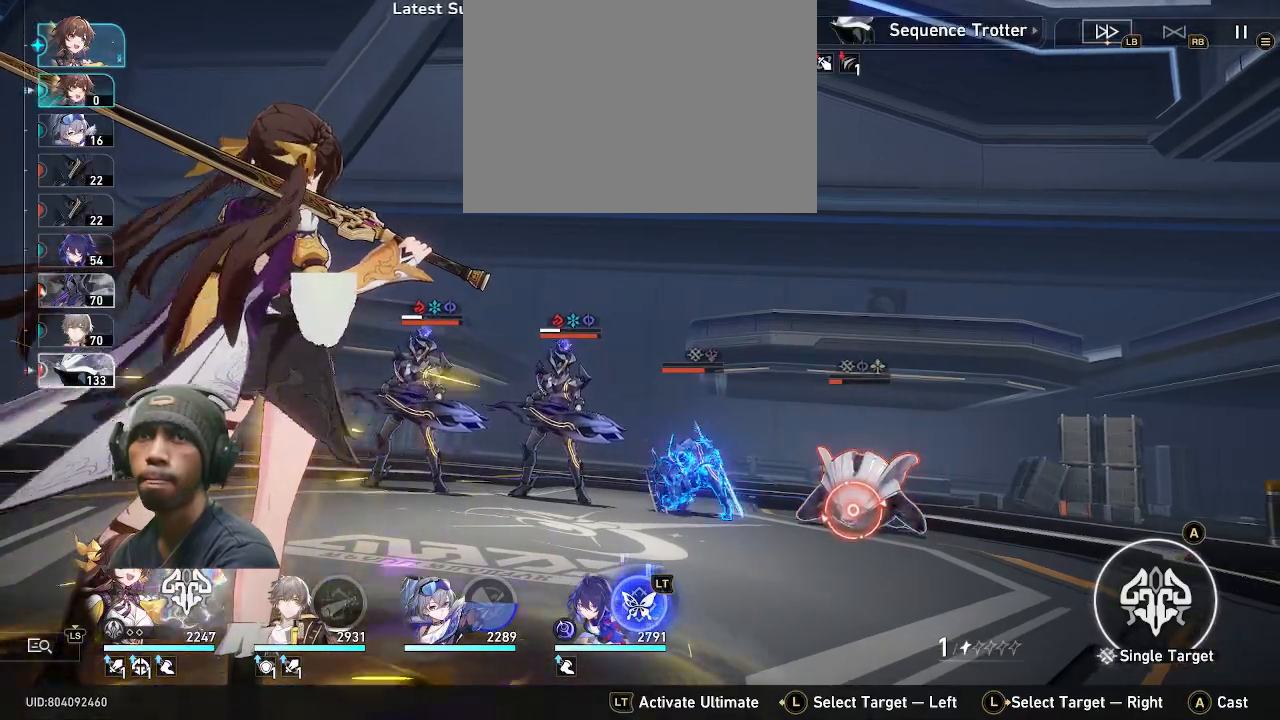
{"buttons": ["R2"], "left_stick": "center", "events": []}